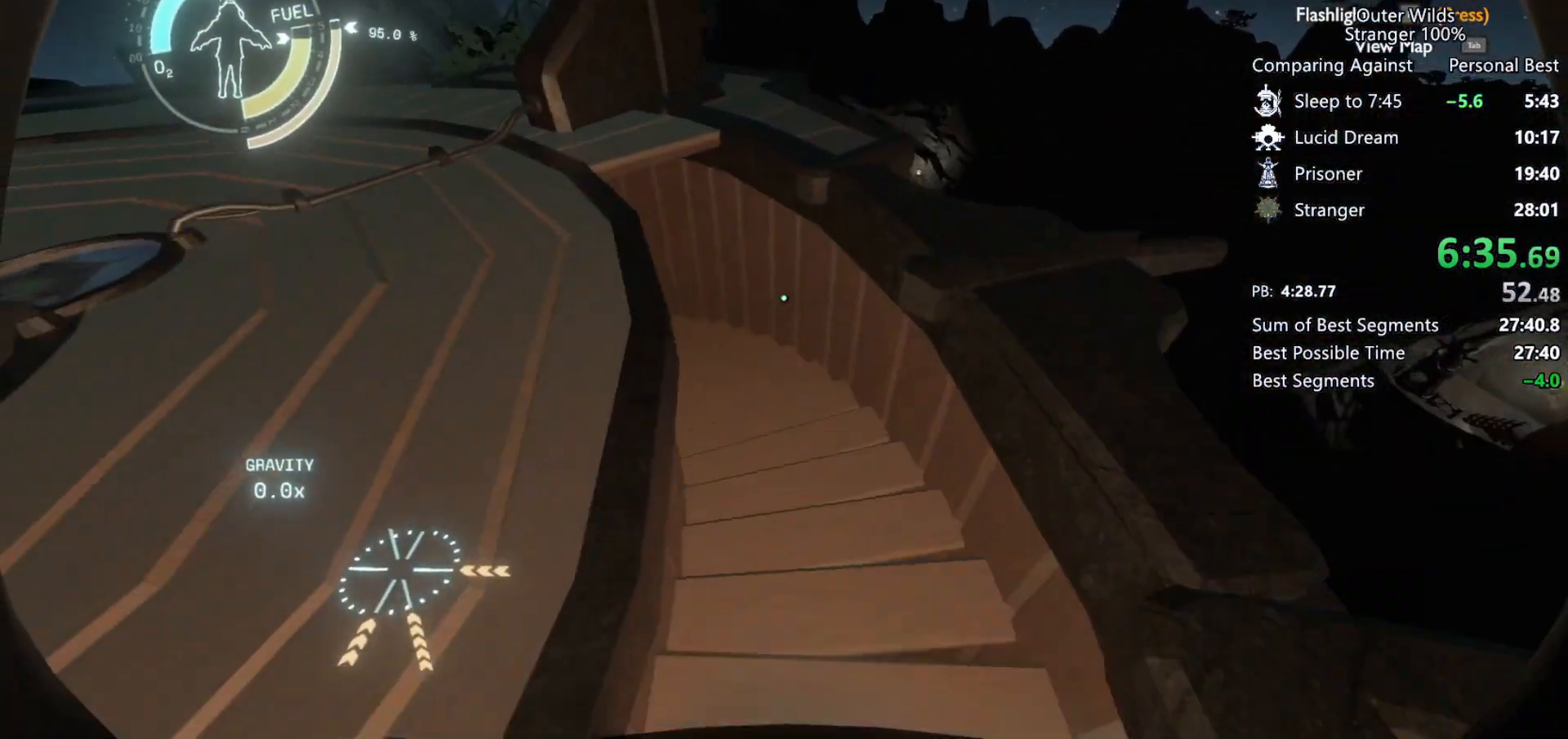
Gameplay with keyboard and mouse; each line is a JSON object with the keys and mouse buttons held at the frame after it. "events" lists presses ("down") and releases ("up") of "a", "ctrl", "d", "e", "f", "q", "r", "s", "shift", "space", "tab", "w", "mouse_left", "mouse_wheel", "mouse_right", "mouse_mb4" and "mouse_mb5" between this image and that frame as [ms after this image, input, new state], when the widget could be followed in between. "mouse_left", "mouse_wheel", "mouse_right", "mouse_mb4", "mouse_mb5" = the "left", "wheel", "right", "mb4", "mb5" buttons of the "mouse" list. No other keys are recorded. "wheel" means that the mouse wheel is clicked or scrolled. Mouse movement is not recorded.
{"keys": ["a", "shift", "space", "w"], "mouse": [], "events": [[233, "shift", "down"], [500, "space", "down"]]}
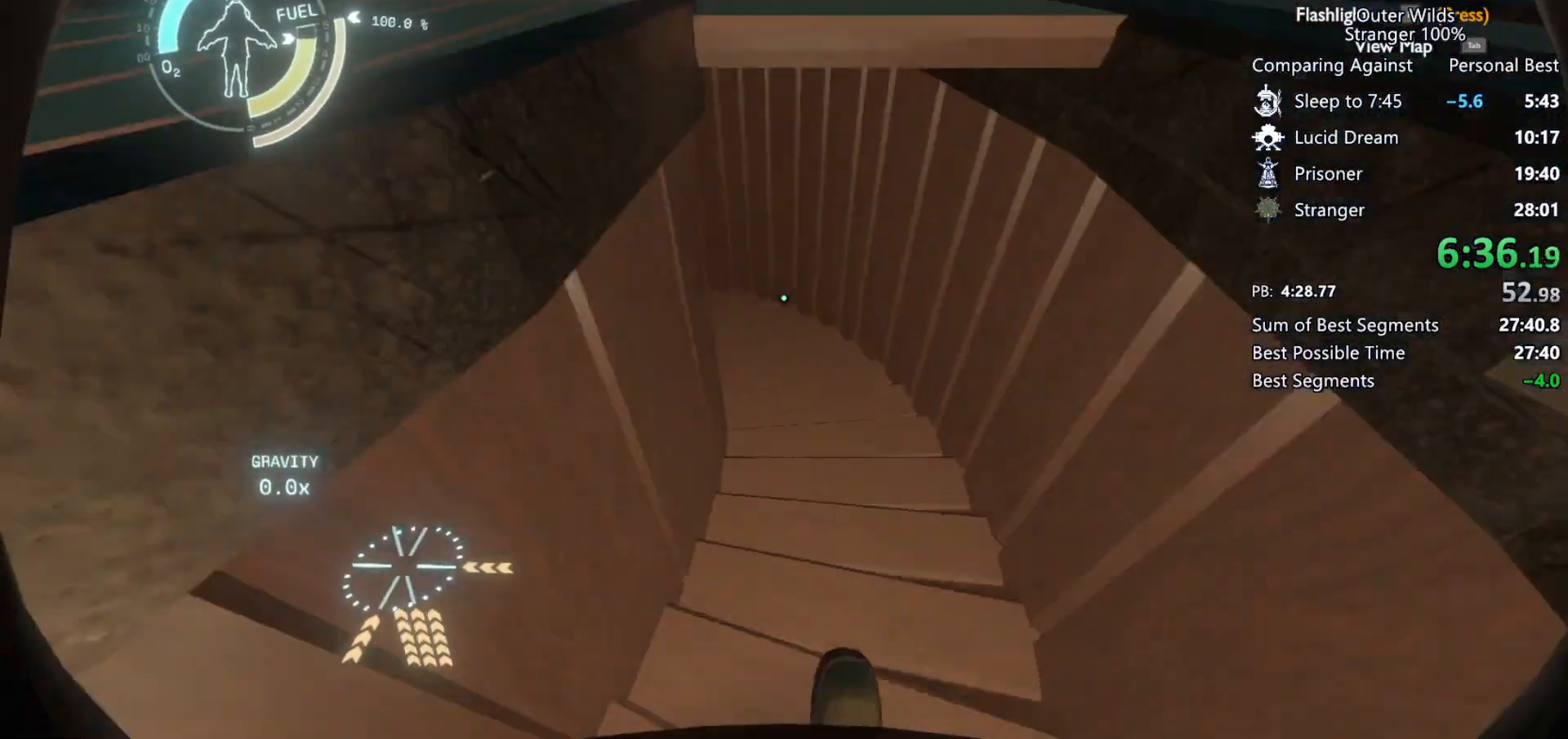
{"keys": ["a", "shift", "space", "w"], "mouse": [], "events": []}
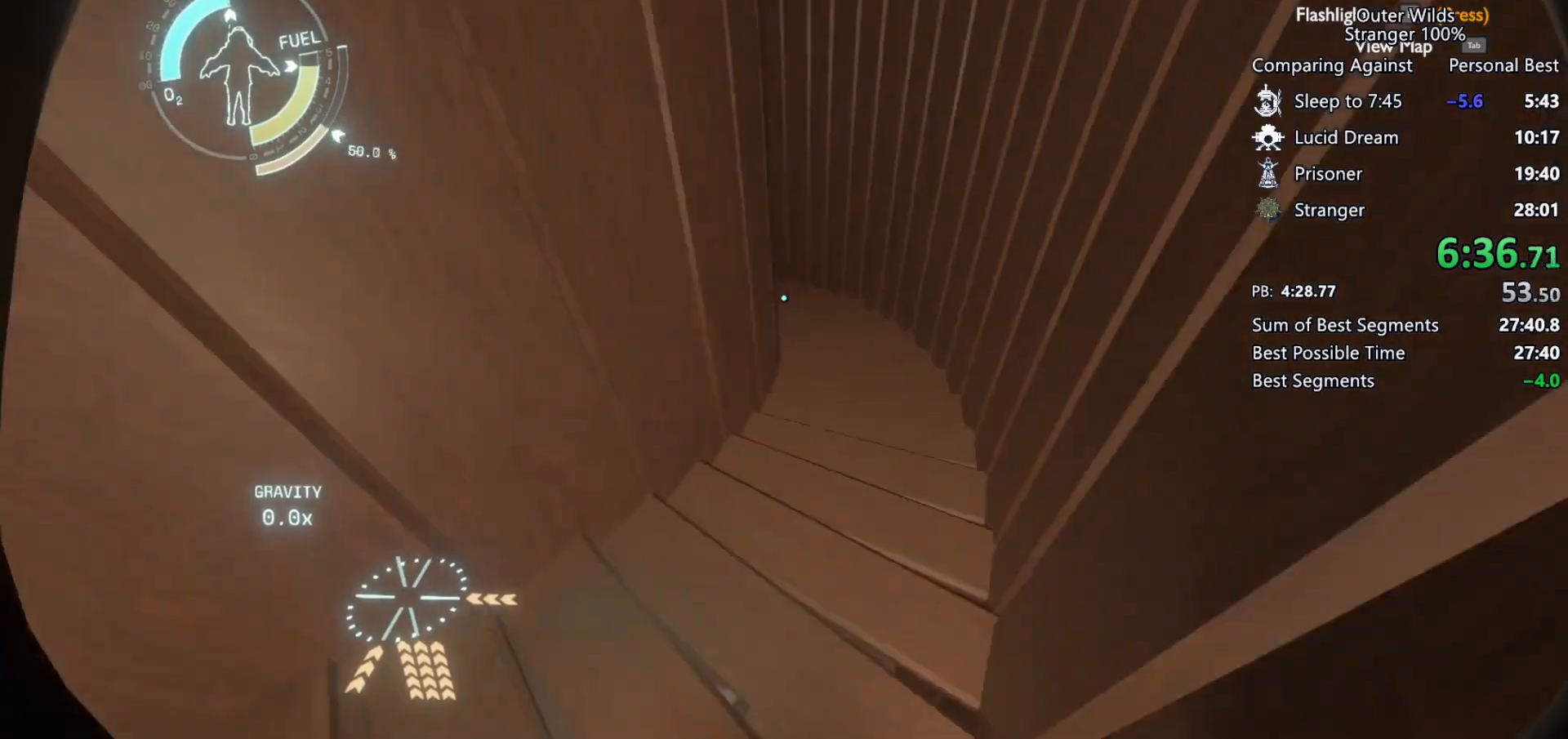
{"keys": ["a", "shift", "w"], "mouse": [], "events": [[133, "space", "up"]]}
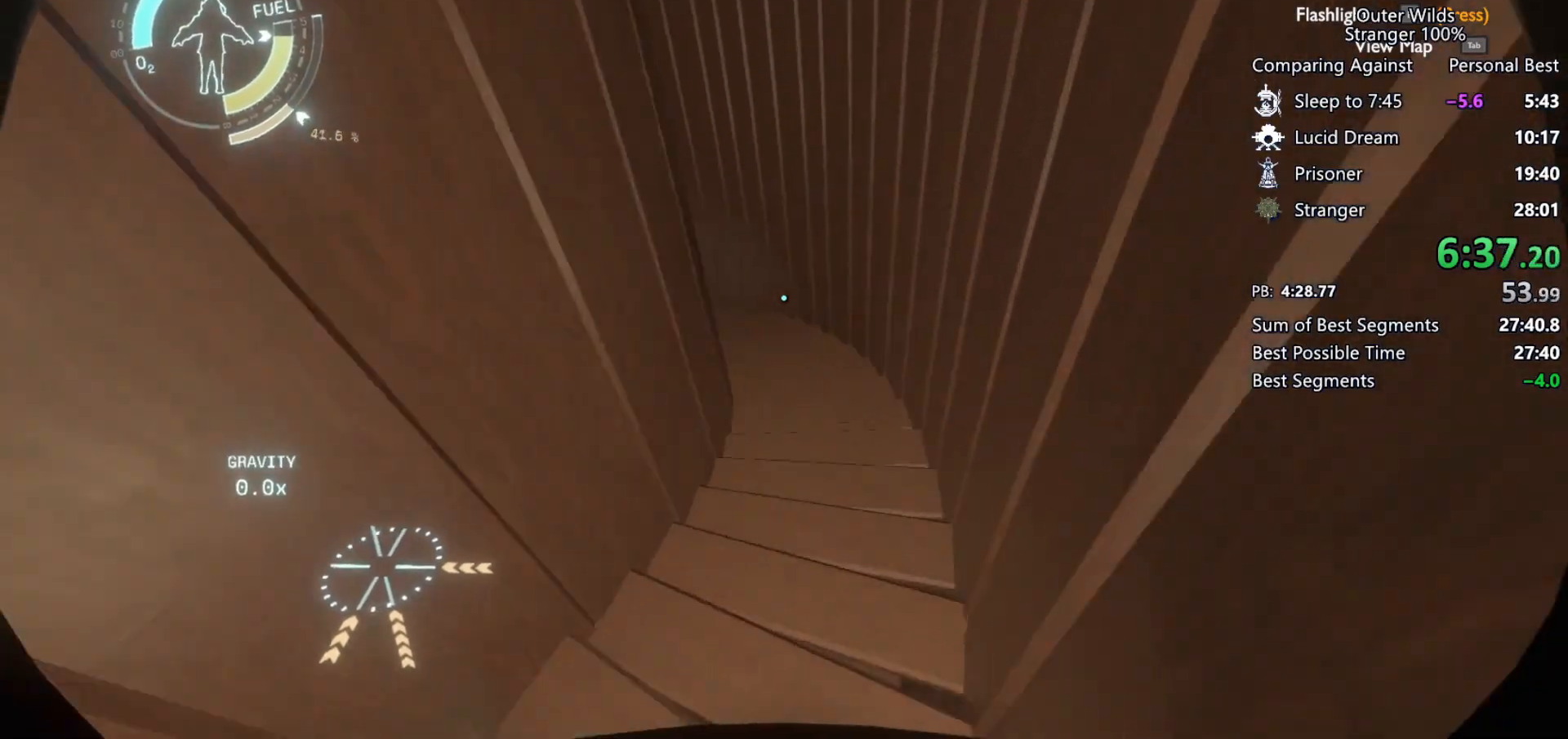
{"keys": ["a", "shift", "space", "w"], "mouse": [], "events": [[67, "mouse_right", "down"], [133, "space", "down"], [167, "mouse_right", "up"], [300, "space", "up"], [467, "space", "down"]]}
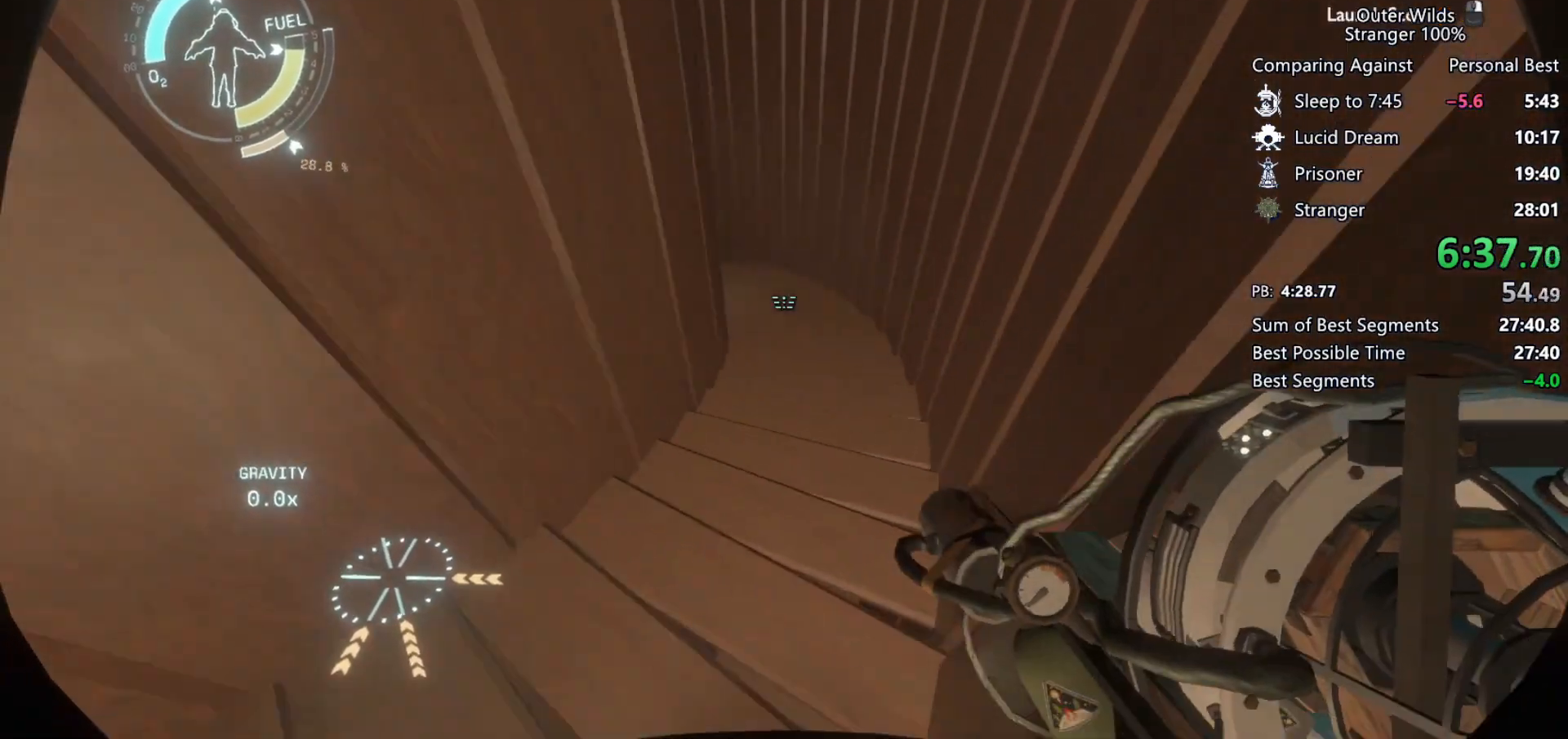
{"keys": ["a", "shift", "w"], "mouse": [], "events": [[333, "space", "up"]]}
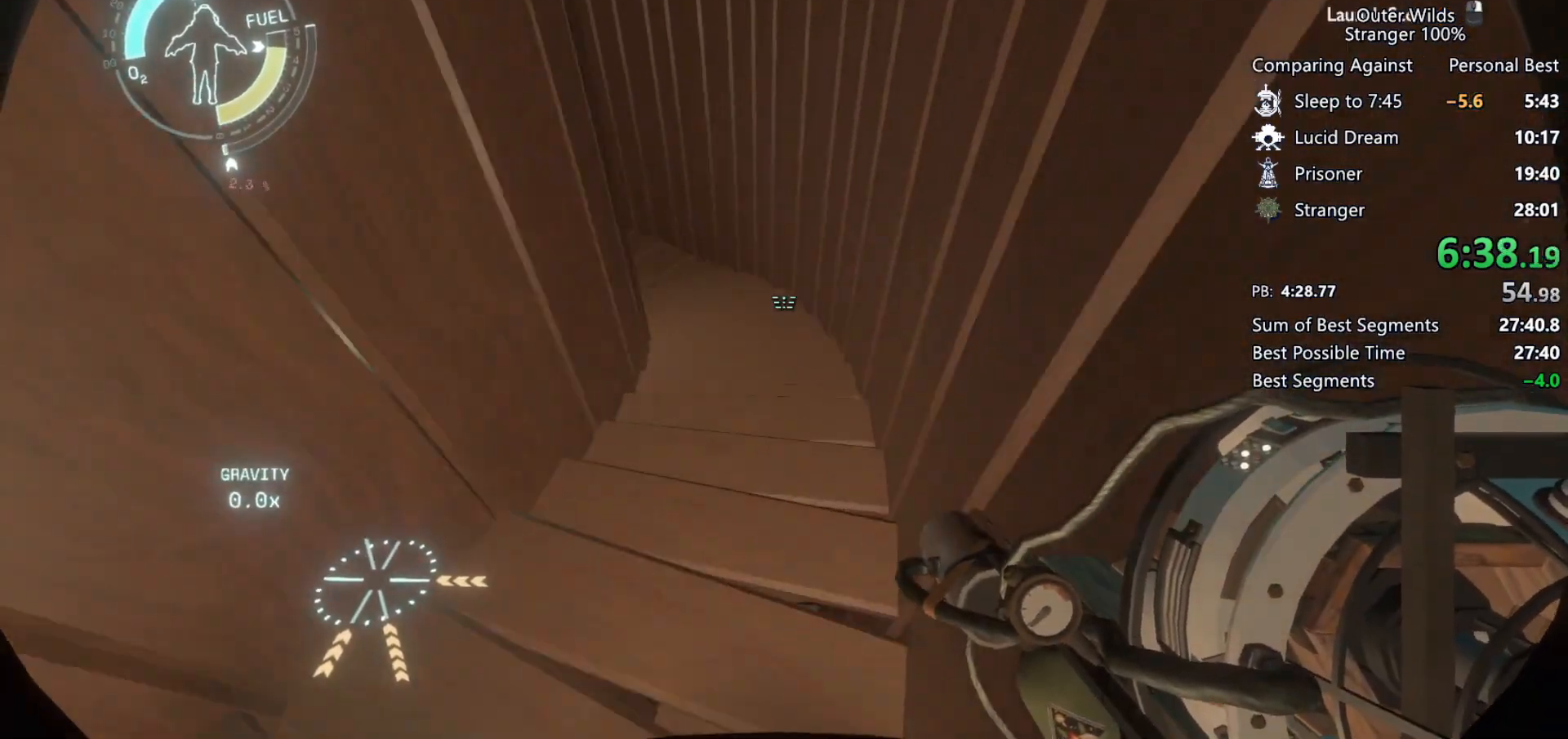
{"keys": ["a", "shift", "space", "w"], "mouse": [], "events": [[233, "space", "down"]]}
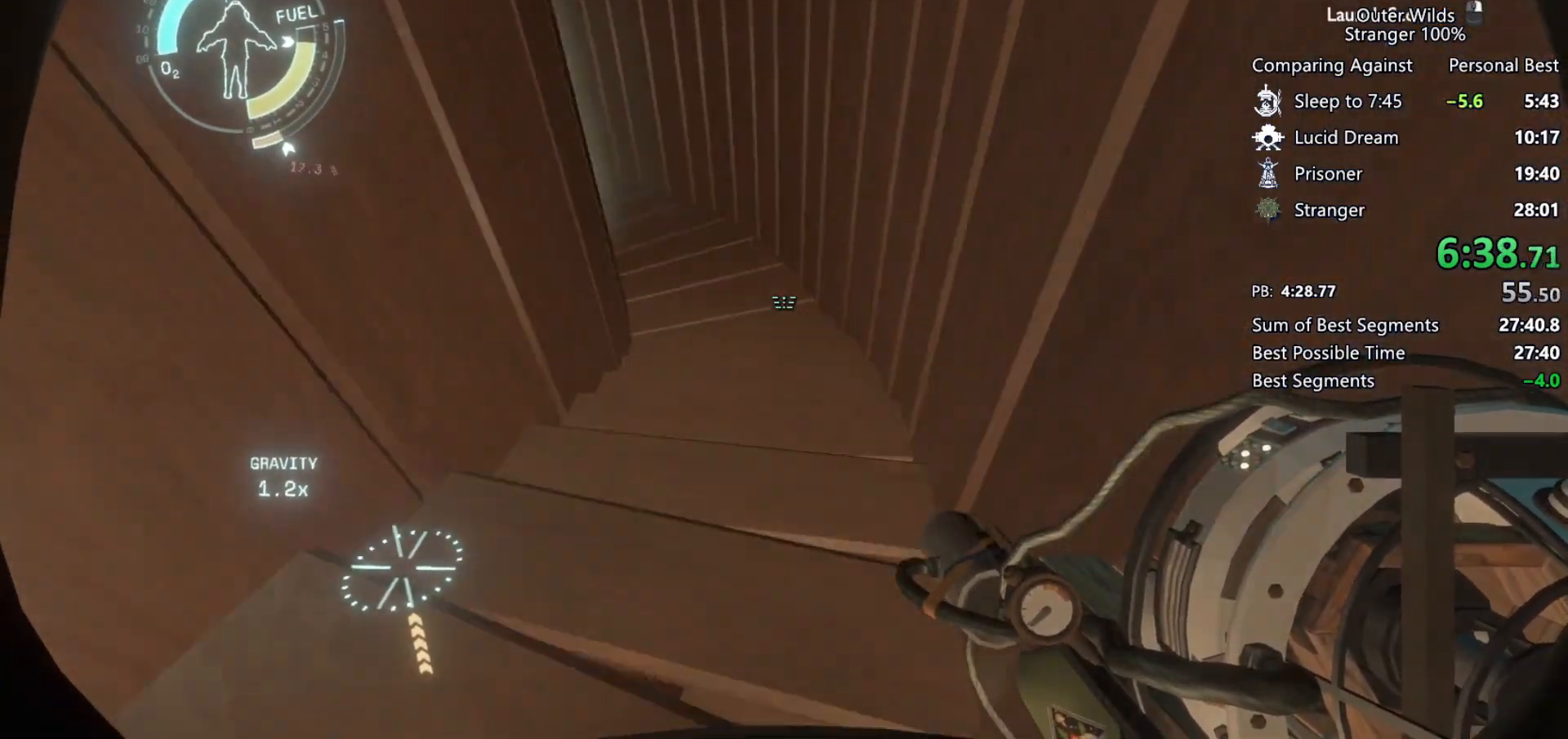
{"keys": ["shift", "w"], "mouse": [], "events": [[33, "space", "up"], [67, "a", "up"], [267, "q", "down"], [367, "q", "up"], [433, "shift", "up"], [500, "shift", "down"]]}
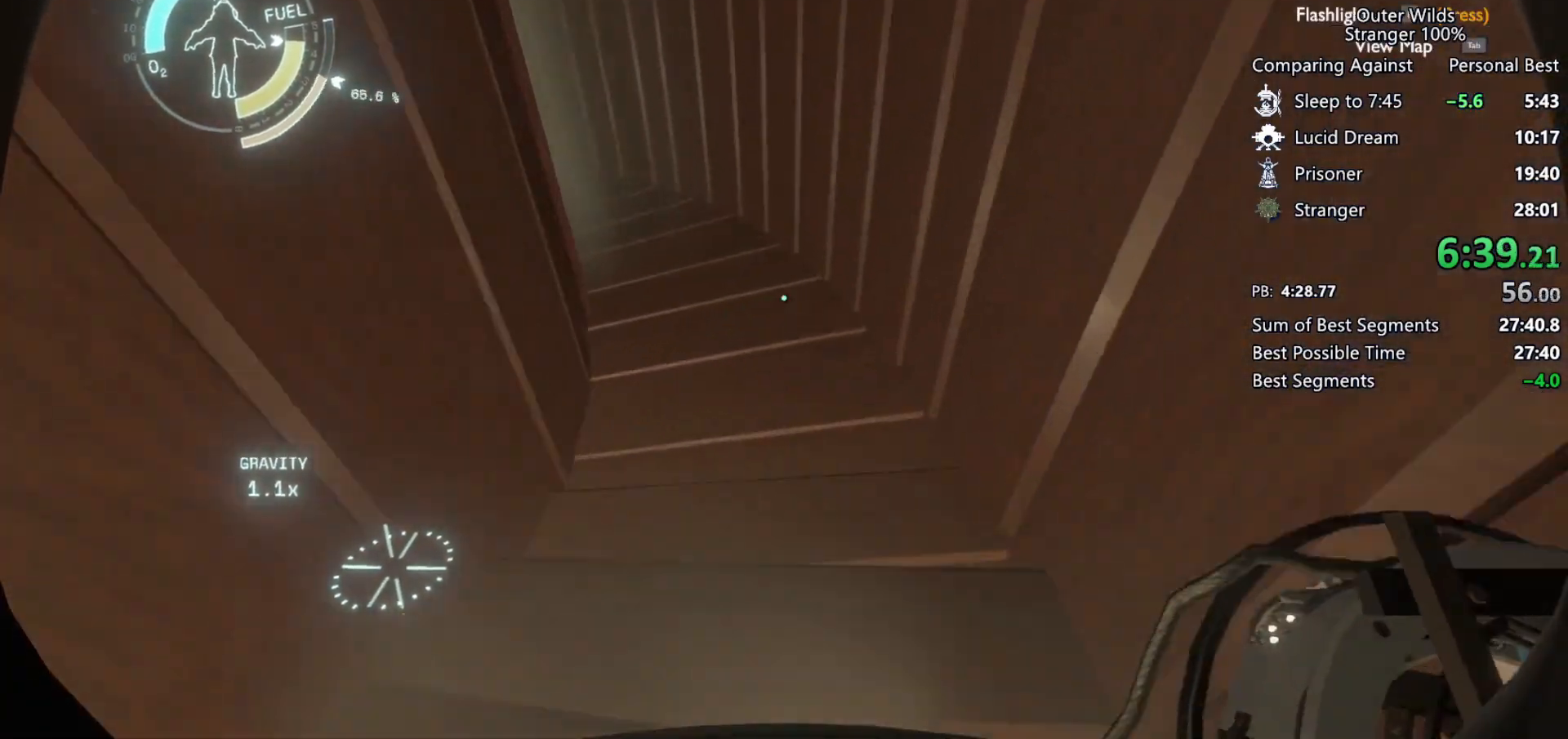
{"keys": ["d", "w"], "mouse": [], "events": [[33, "space", "down"], [267, "space", "up"], [400, "d", "down"], [433, "shift", "up"]]}
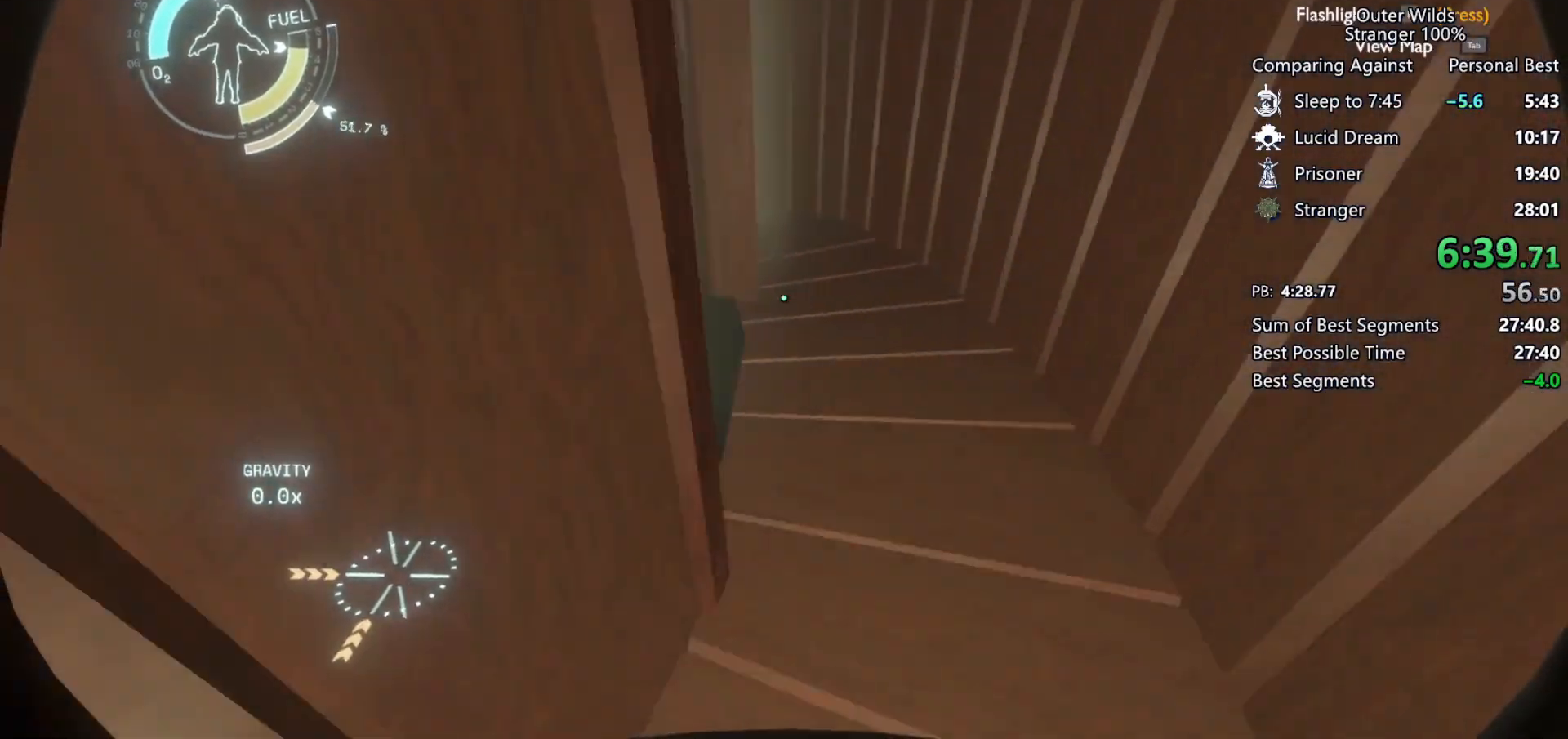
{"keys": ["a", "w"], "mouse": [], "events": [[67, "d", "up"], [100, "a", "down"]]}
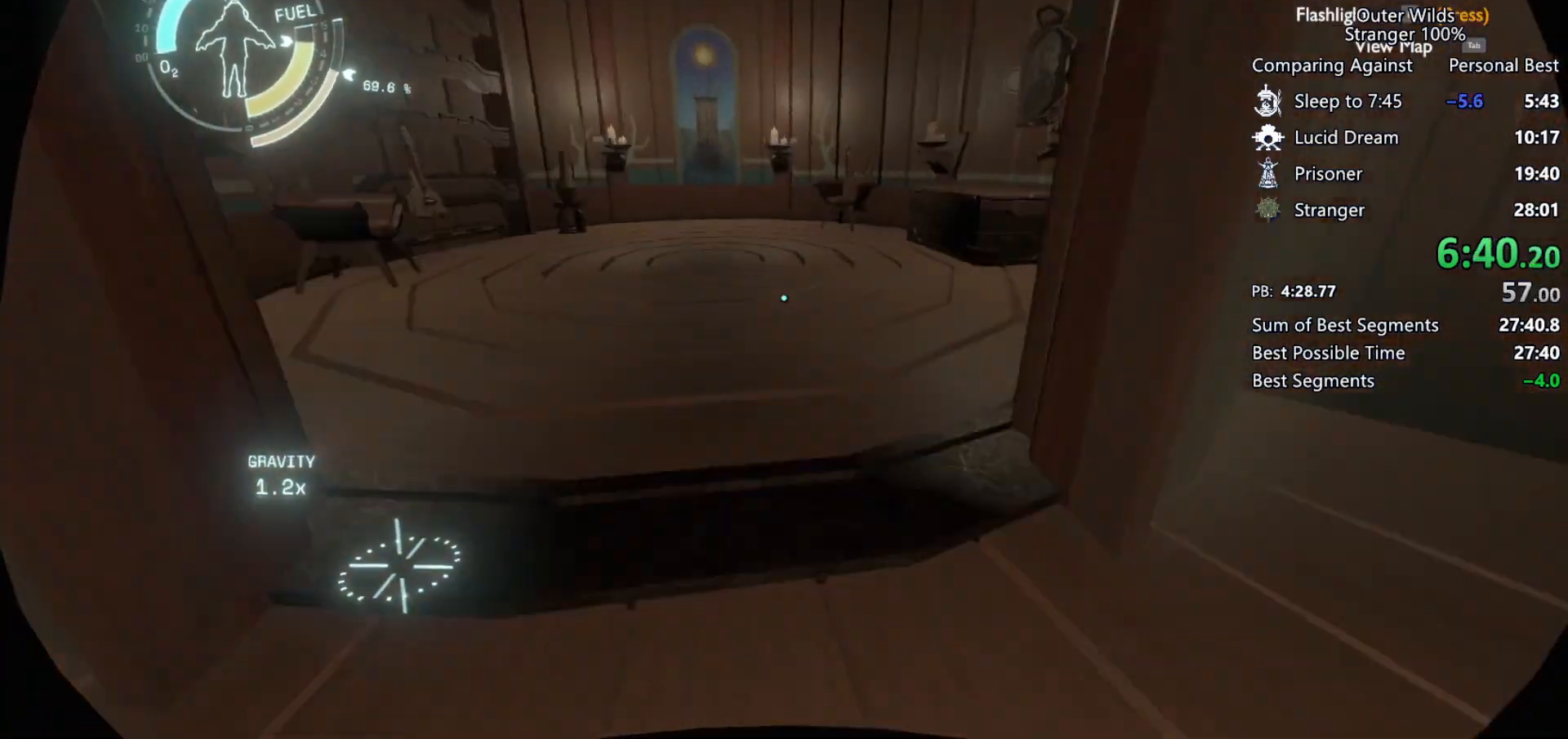
{"keys": ["shift", "w"], "mouse": [], "events": [[167, "a", "up"], [300, "space", "down"], [333, "shift", "down"], [500, "space", "up"]]}
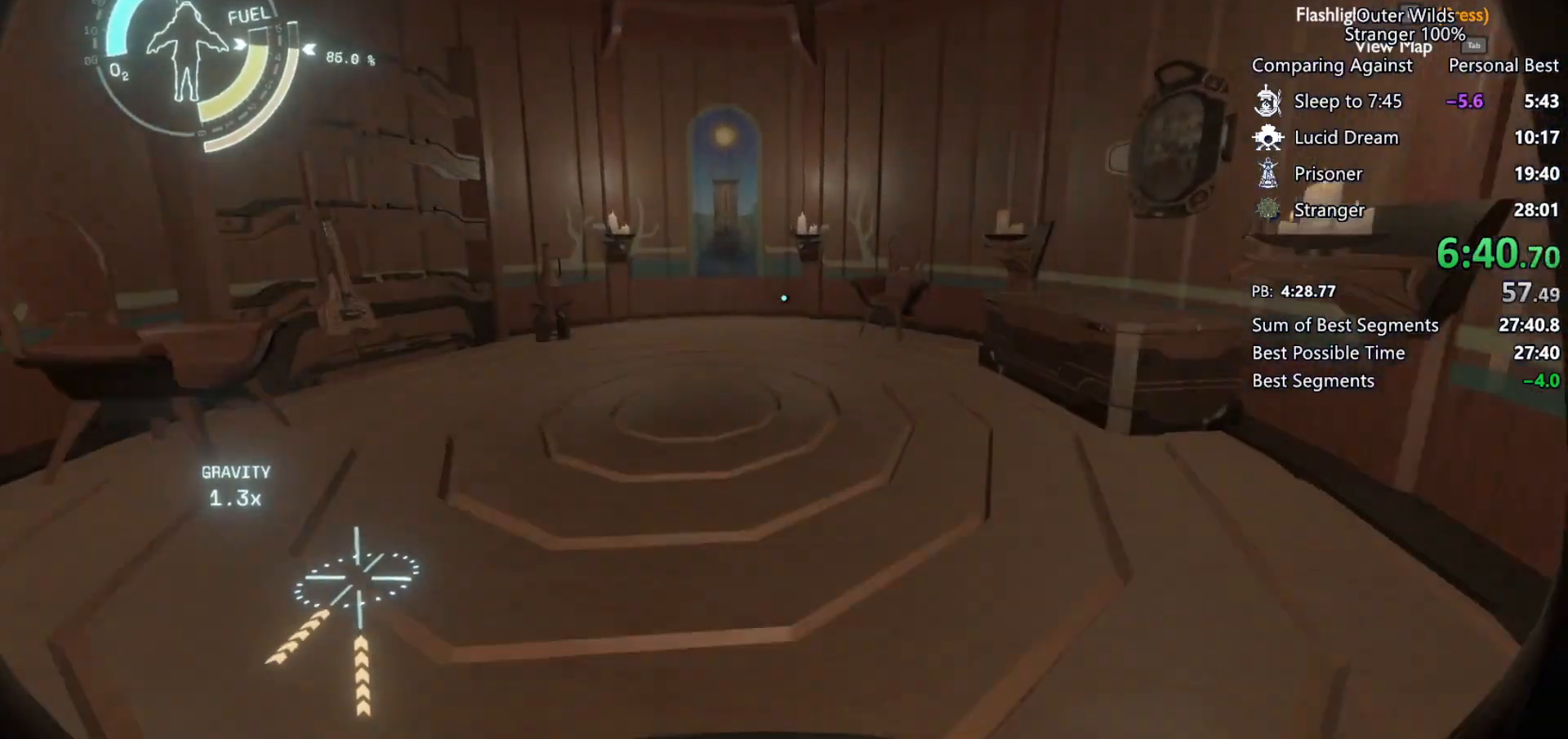
{"keys": ["shift", "w"], "mouse": [], "events": [[300, "space", "down"], [467, "space", "up"]]}
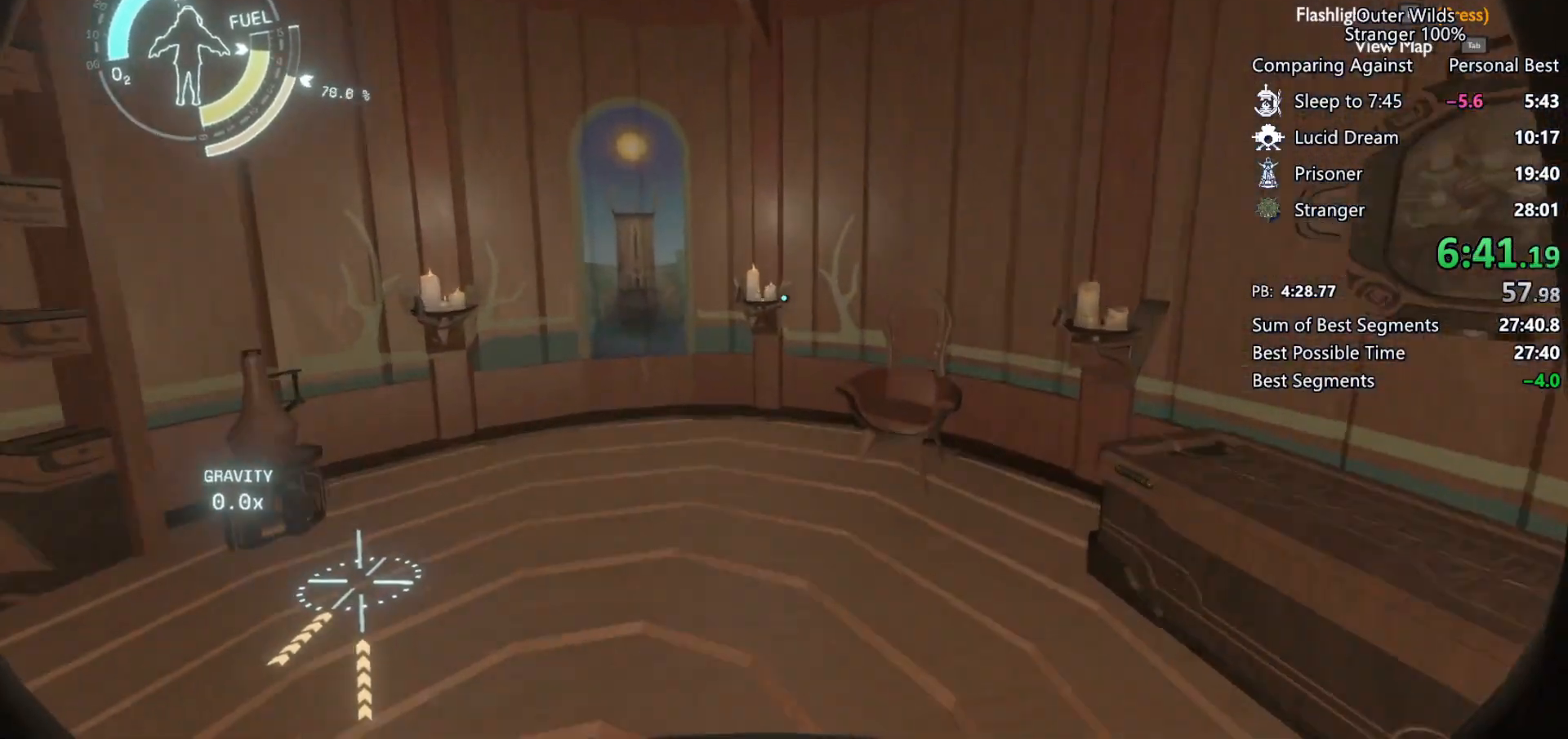
{"keys": ["e"], "mouse": [], "events": [[133, "shift", "up"], [267, "w", "up"], [467, "e", "down"]]}
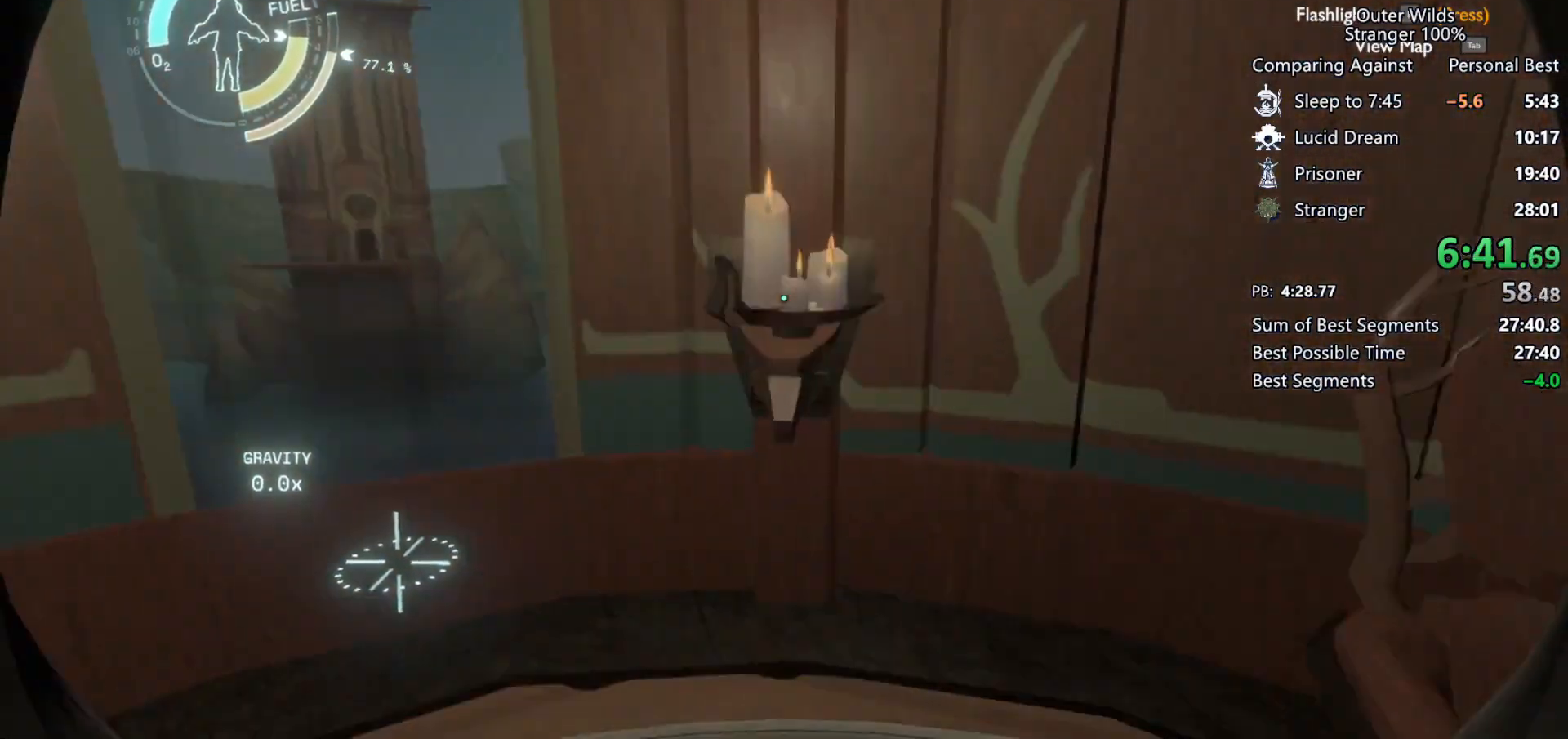
{"keys": ["a", "w"], "mouse": [], "events": [[67, "a", "down"], [67, "e", "up"], [200, "w", "down"]]}
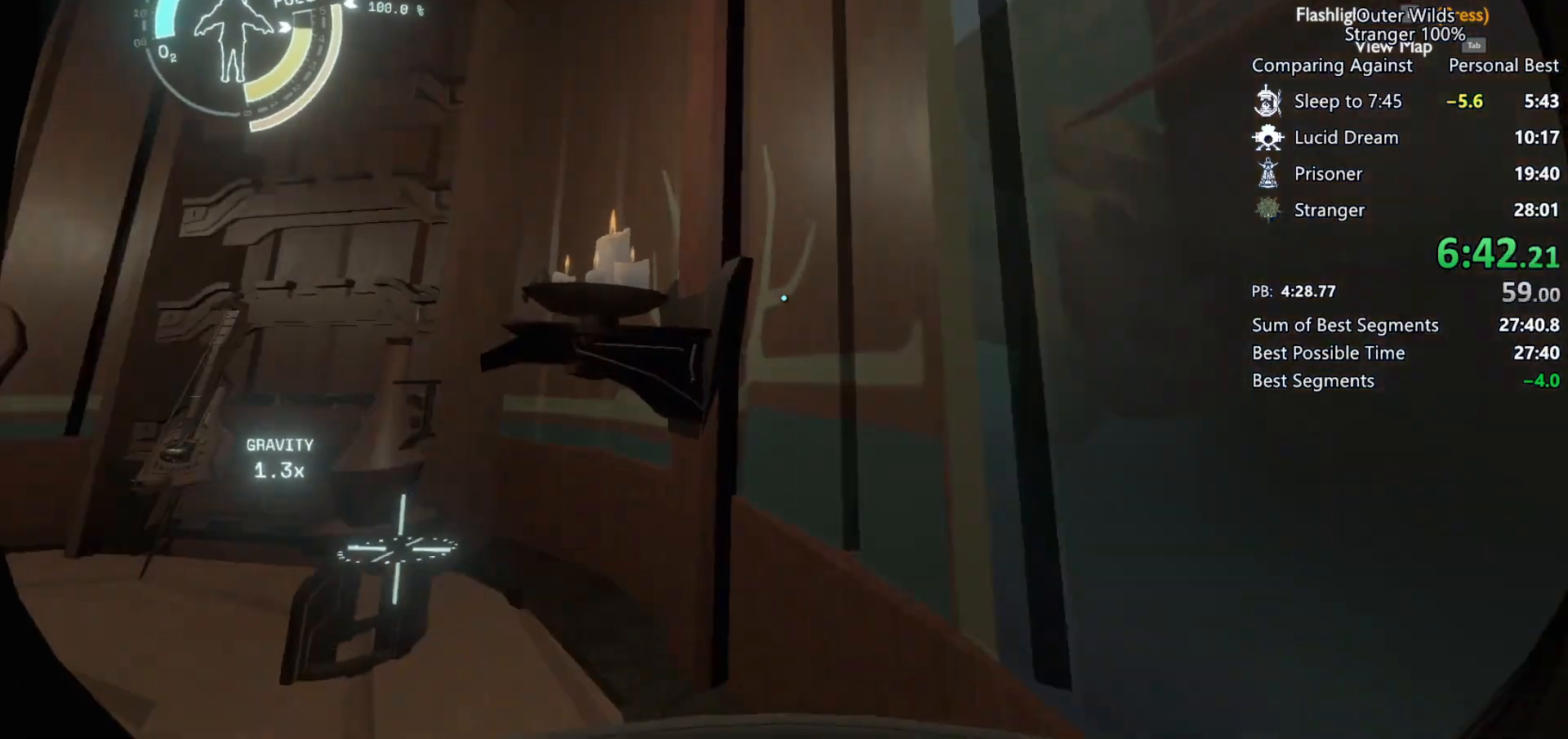
{"keys": ["w"], "mouse": [], "events": [[167, "e", "down"], [233, "e", "up"], [467, "a", "up"]]}
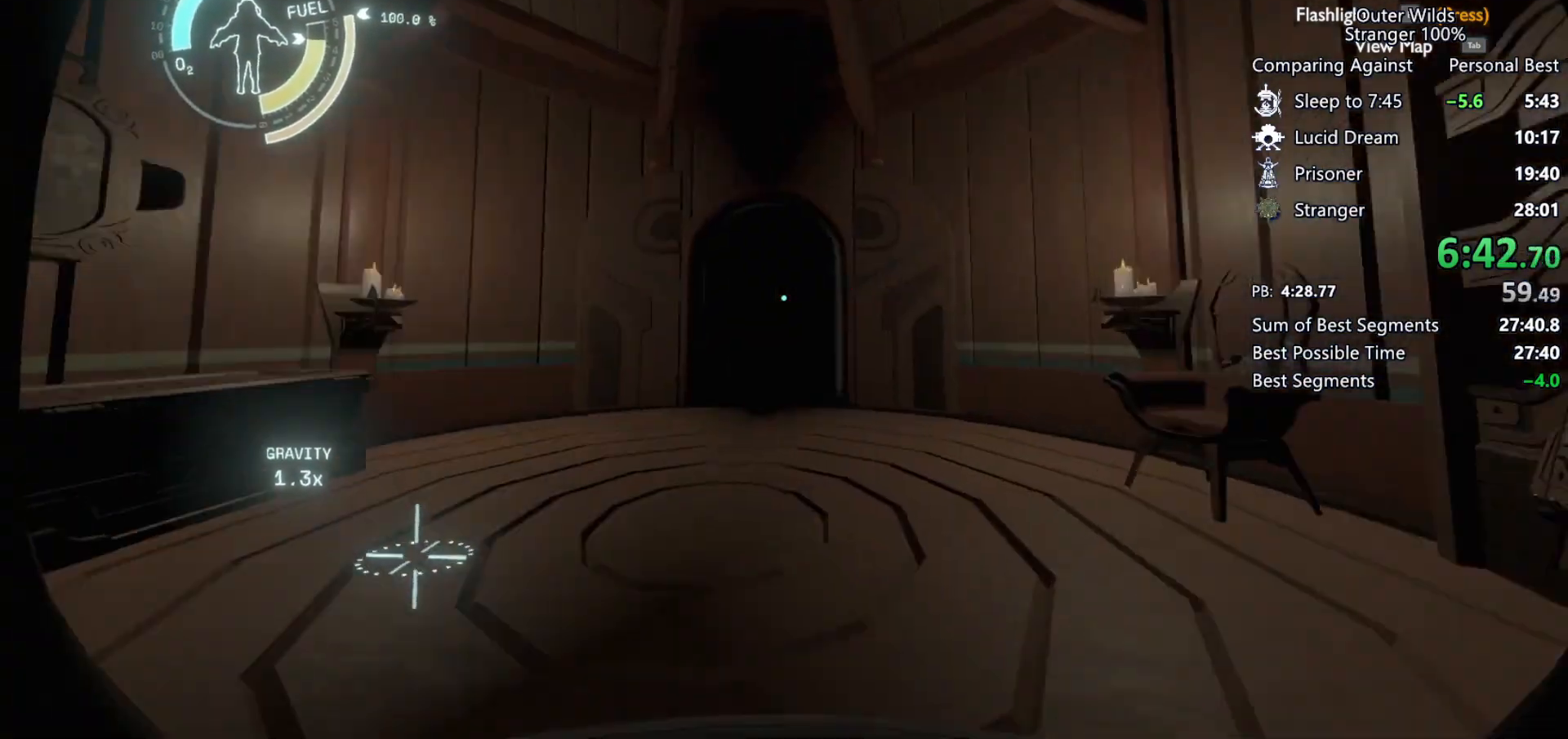
{"keys": ["shift", "w"], "mouse": [], "events": [[167, "shift", "down"], [200, "space", "down"], [367, "space", "up"]]}
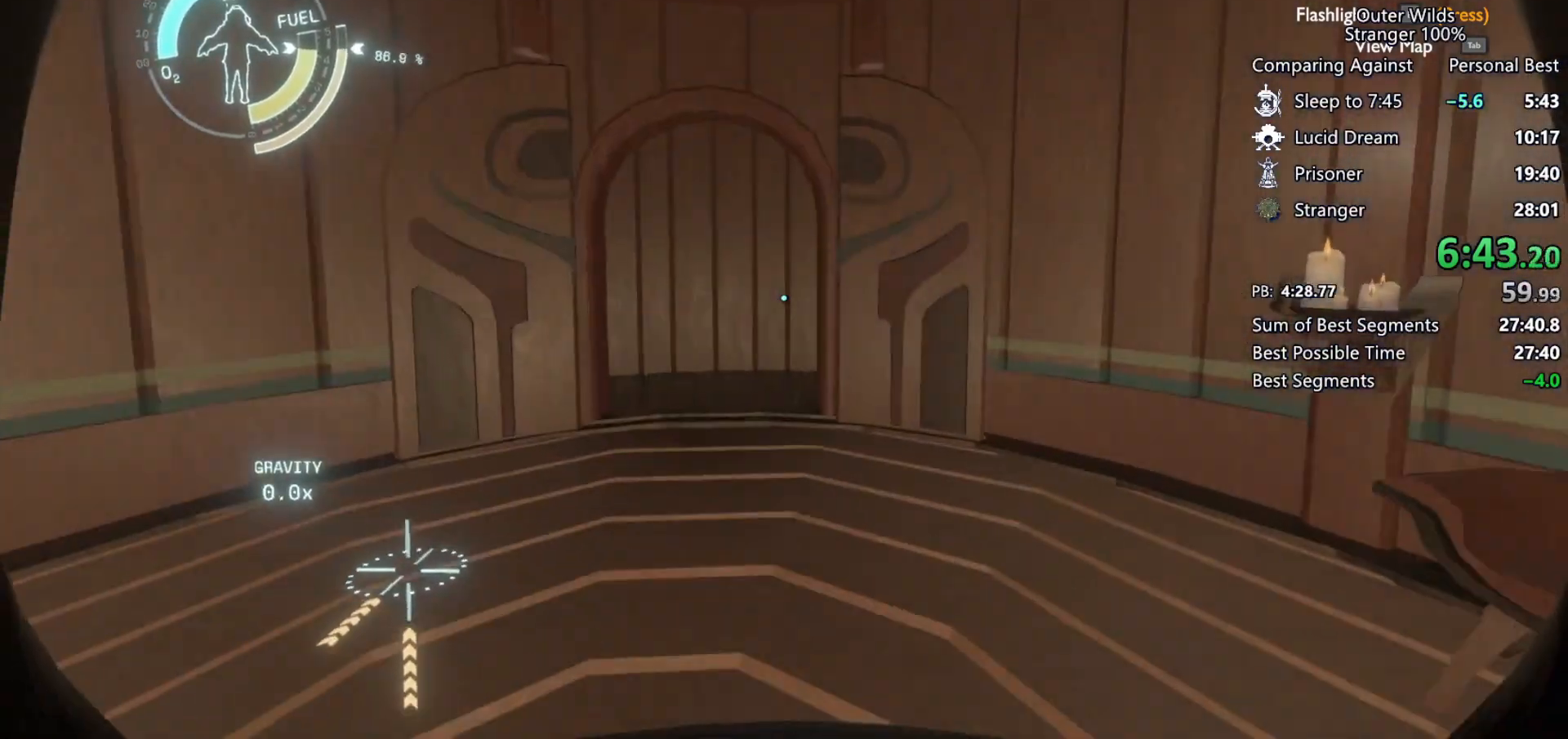
{"keys": ["shift", "w"], "mouse": [], "events": [[167, "space", "down"], [300, "space", "up"]]}
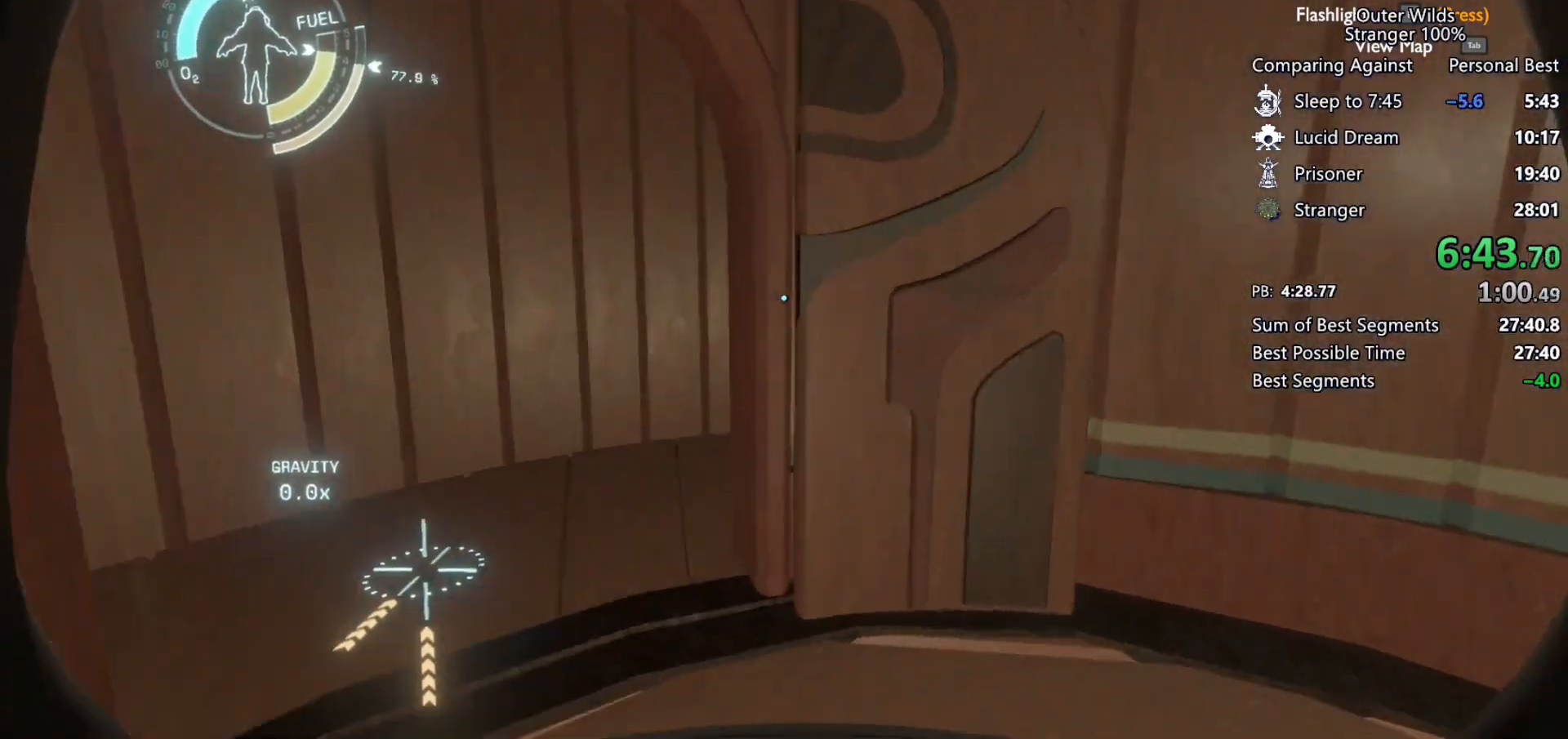
{"keys": ["w"], "mouse": [], "events": [[33, "a", "down"], [100, "shift", "up"], [233, "a", "up"]]}
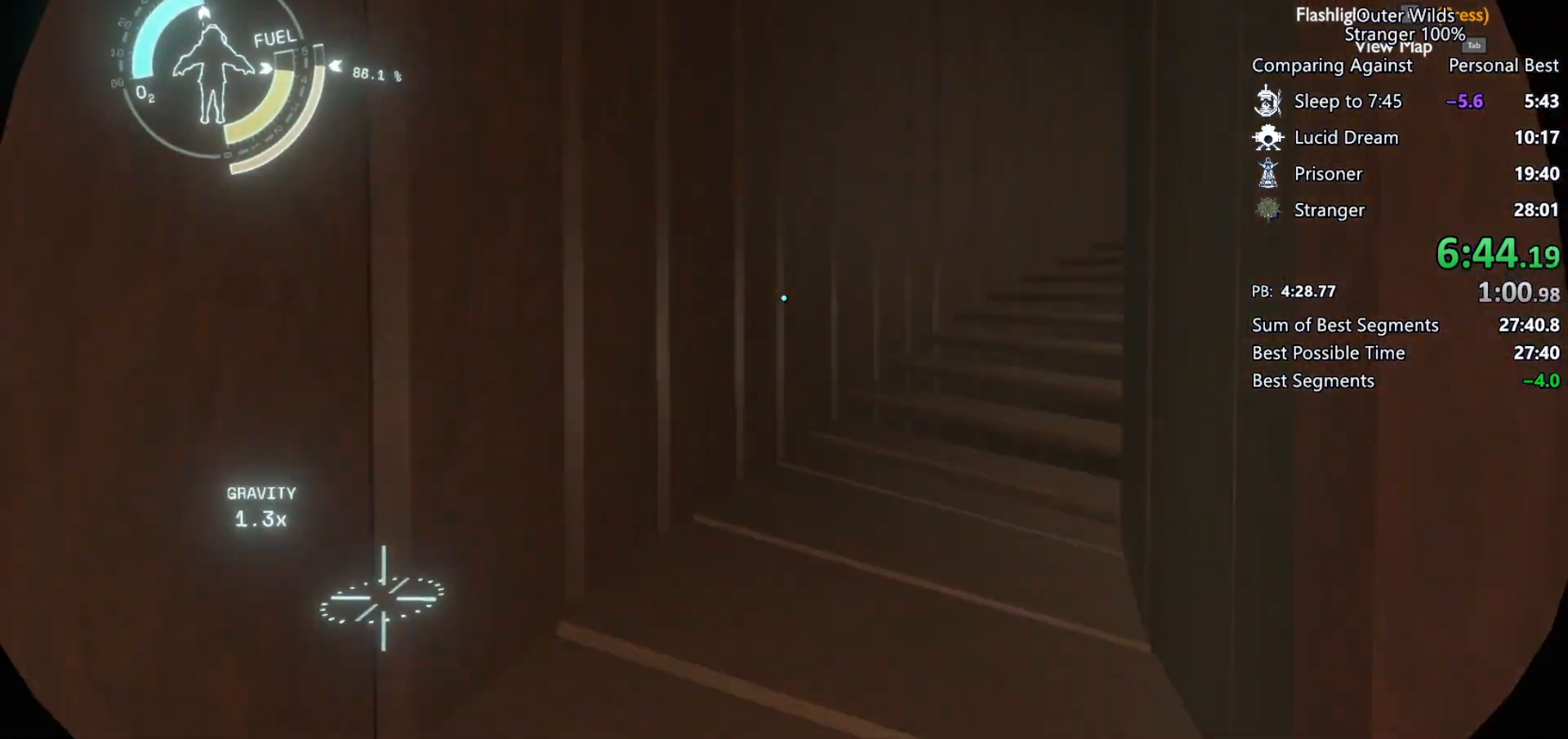
{"keys": ["shift", "space", "w"], "mouse": [], "events": [[200, "space", "down"], [367, "space", "up"], [467, "shift", "down"], [500, "space", "down"]]}
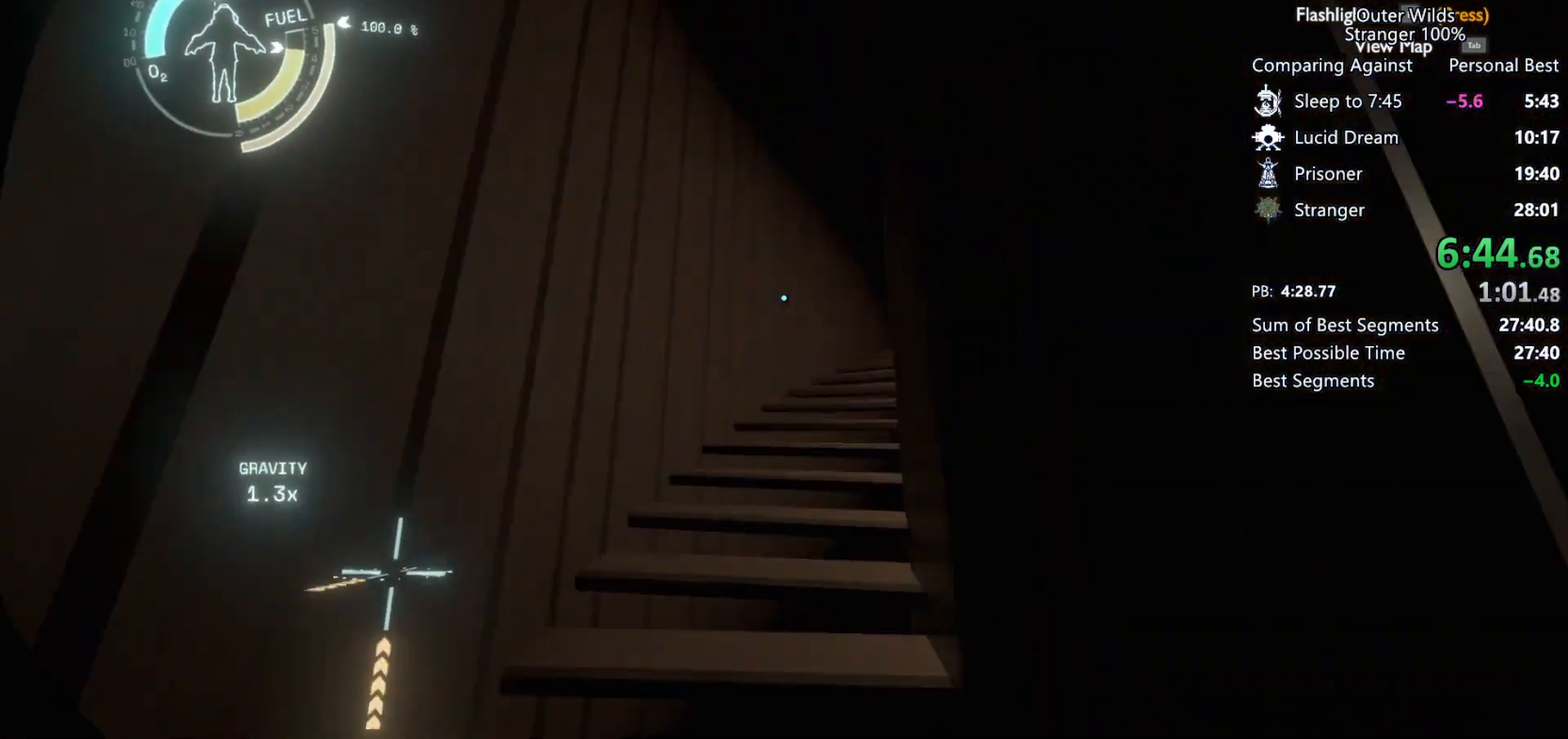
{"keys": ["shift", "w"], "mouse": [], "events": [[333, "space", "up"]]}
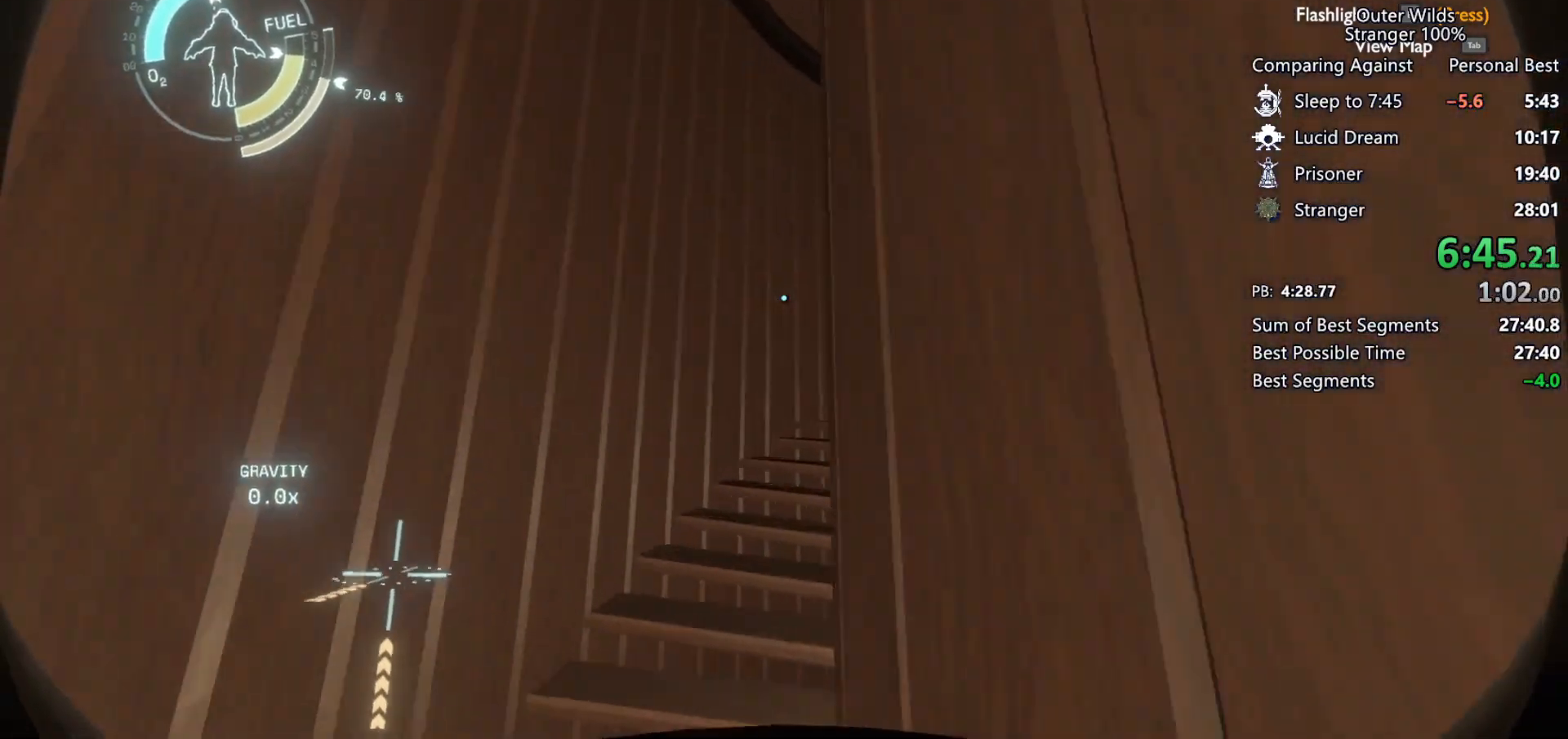
{"keys": ["shift", "w"], "mouse": [], "events": [[33, "mouse_right", "down"], [67, "space", "down"], [100, "mouse_right", "up"], [267, "space", "up"]]}
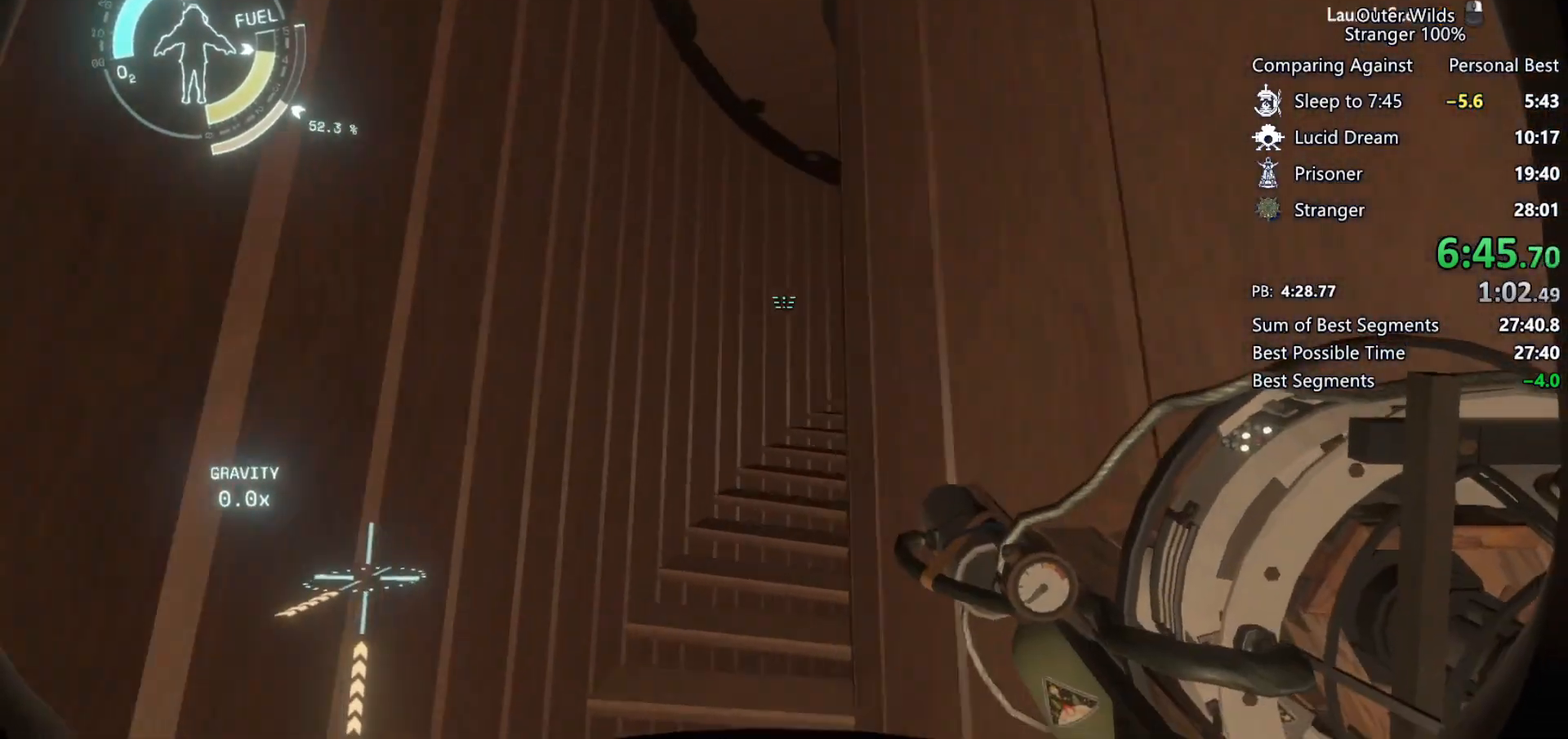
{"keys": ["shift", "w"], "mouse": [], "events": [[100, "space", "down"], [333, "space", "up"]]}
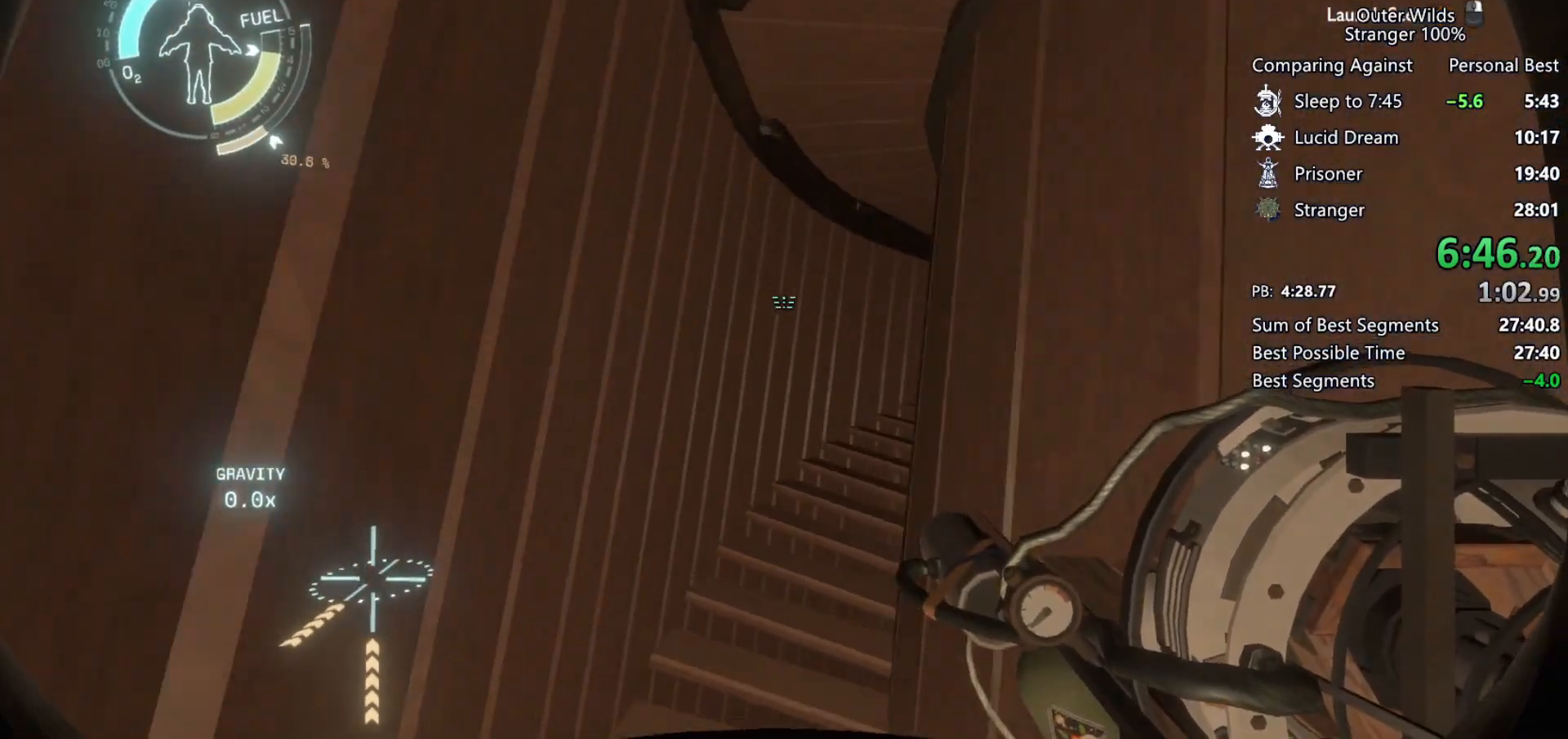
{"keys": ["shift", "space", "w"], "mouse": [], "events": [[167, "space", "down"]]}
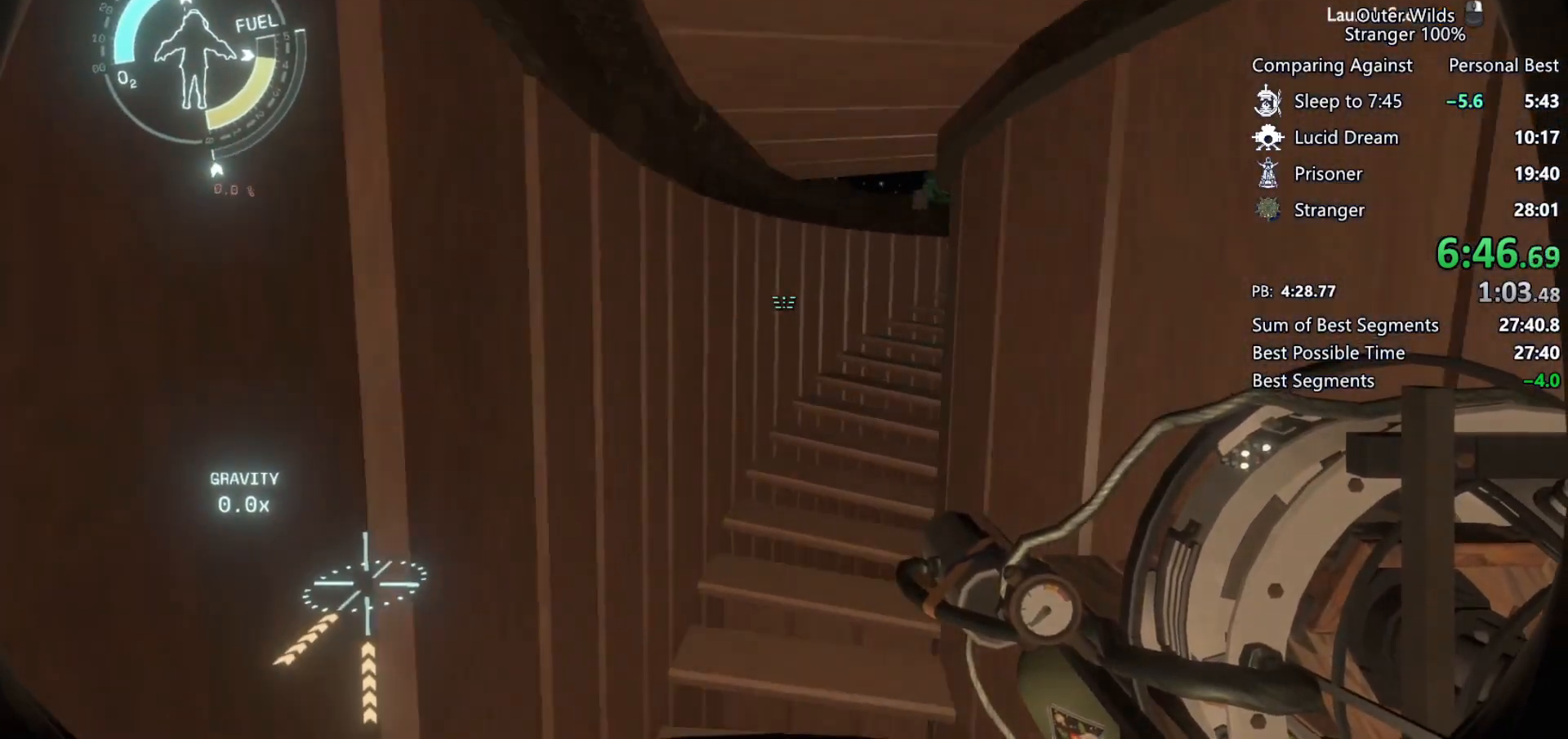
{"keys": ["shift", "w"], "mouse": [], "events": [[33, "space", "up"], [367, "space", "down"], [500, "space", "up"]]}
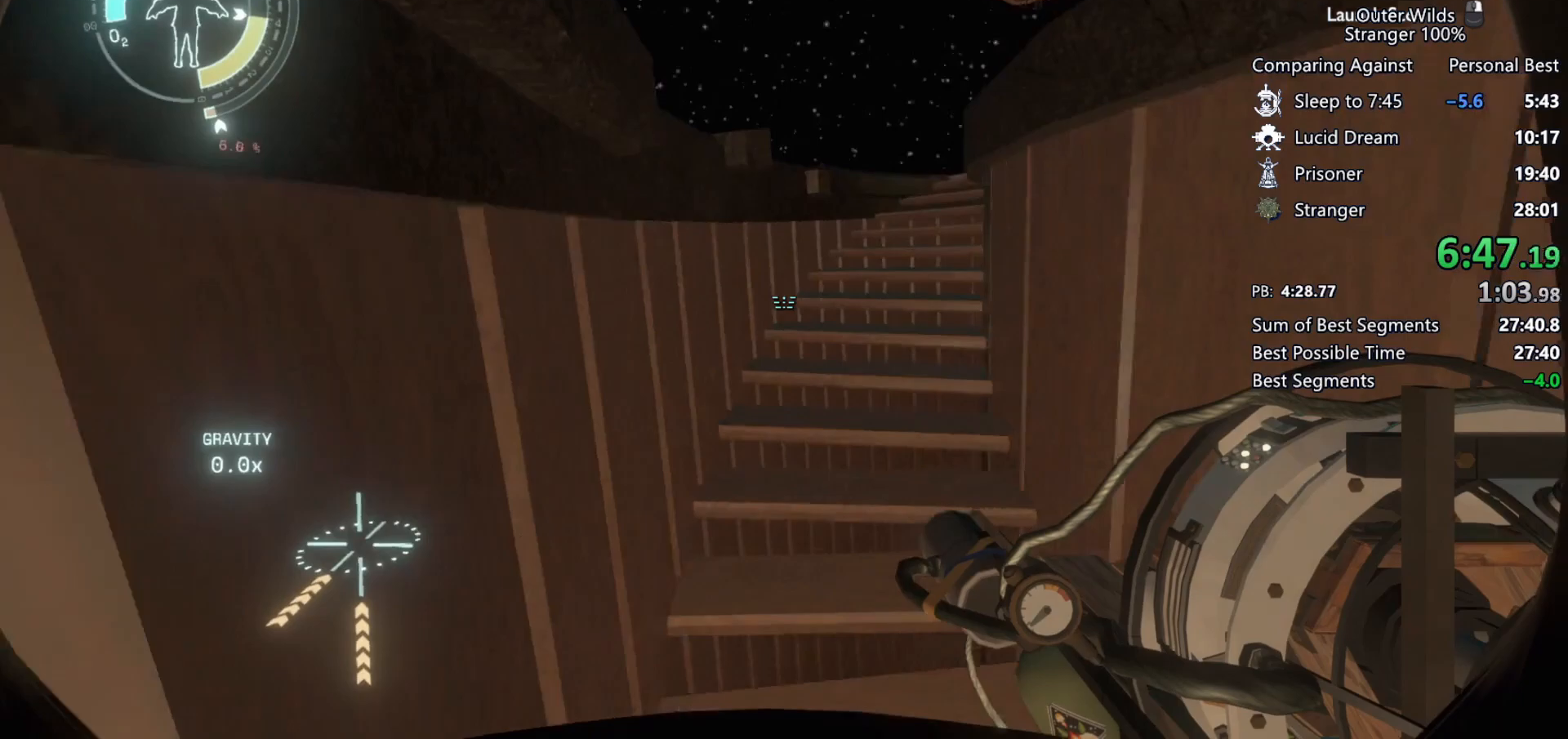
{"keys": ["a", "w"], "mouse": [], "events": [[67, "a", "down"], [433, "shift", "up"]]}
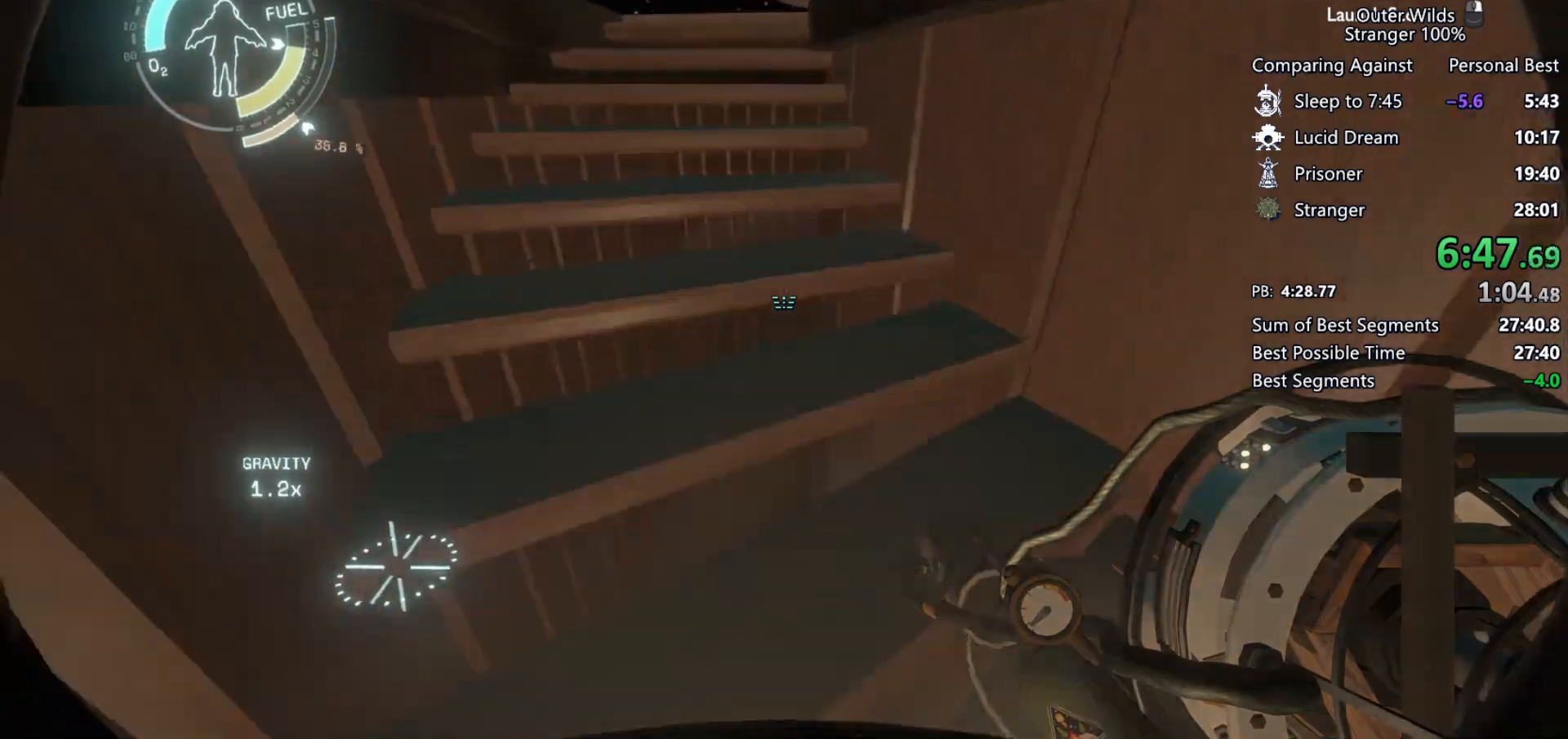
{"keys": [], "mouse": [], "events": [[233, "a", "up"], [233, "w", "up"], [267, "space", "down"], [467, "space", "up"]]}